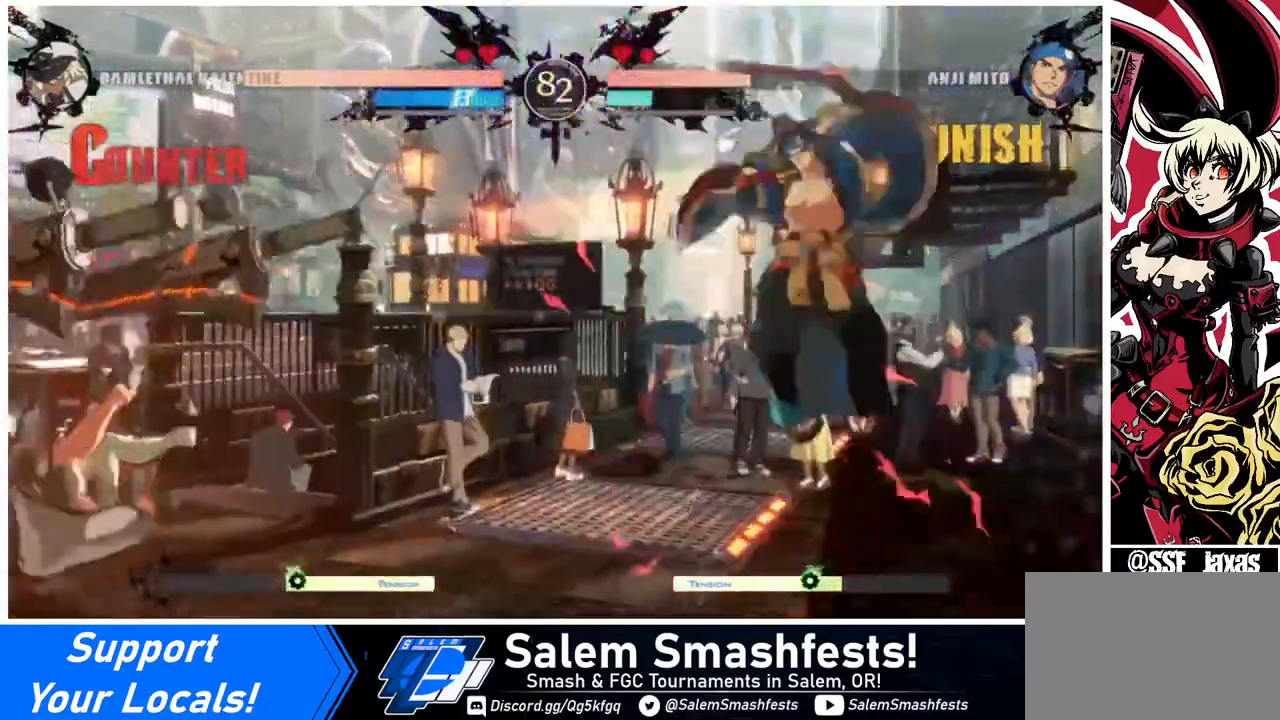
Gameplay with a controller (arcade stick); each line is a JSON object with the inputs held at the frame after it. "events" lists button and stick changes between this image and that frame as [ms after this image, input, new state], when the widget could be followed in between. Not read: L3 R3.
{"buttons": ["DPAD_RIGHT"], "events": [[480, "DPAD_RIGHT", "down"]]}
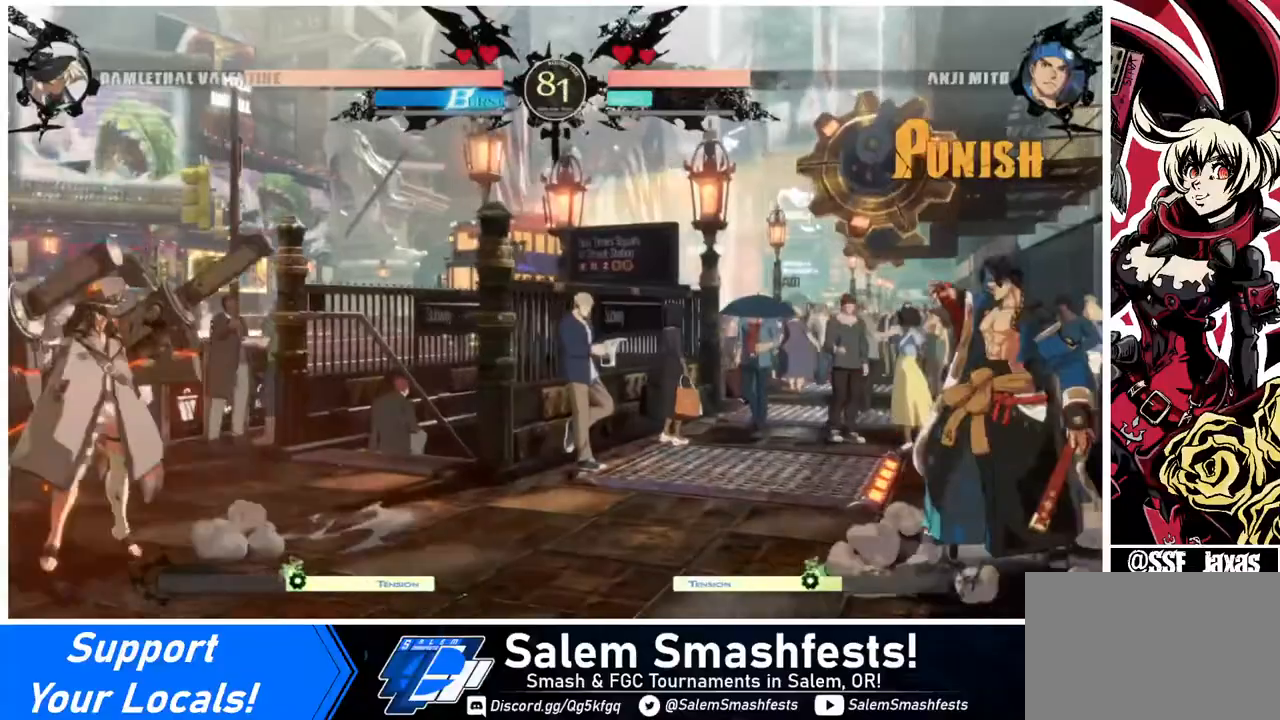
{"buttons": ["DPAD_LEFT"], "events": [[40, "DPAD_RIGHT", "up"], [80, "DPAD_RIGHT", "down"], [320, "DPAD_DOWN", "down"], [320, "DPAD_RIGHT", "up"], [360, "DPAD_LEFT", "down"], [480, "DPAD_DOWN", "up"]]}
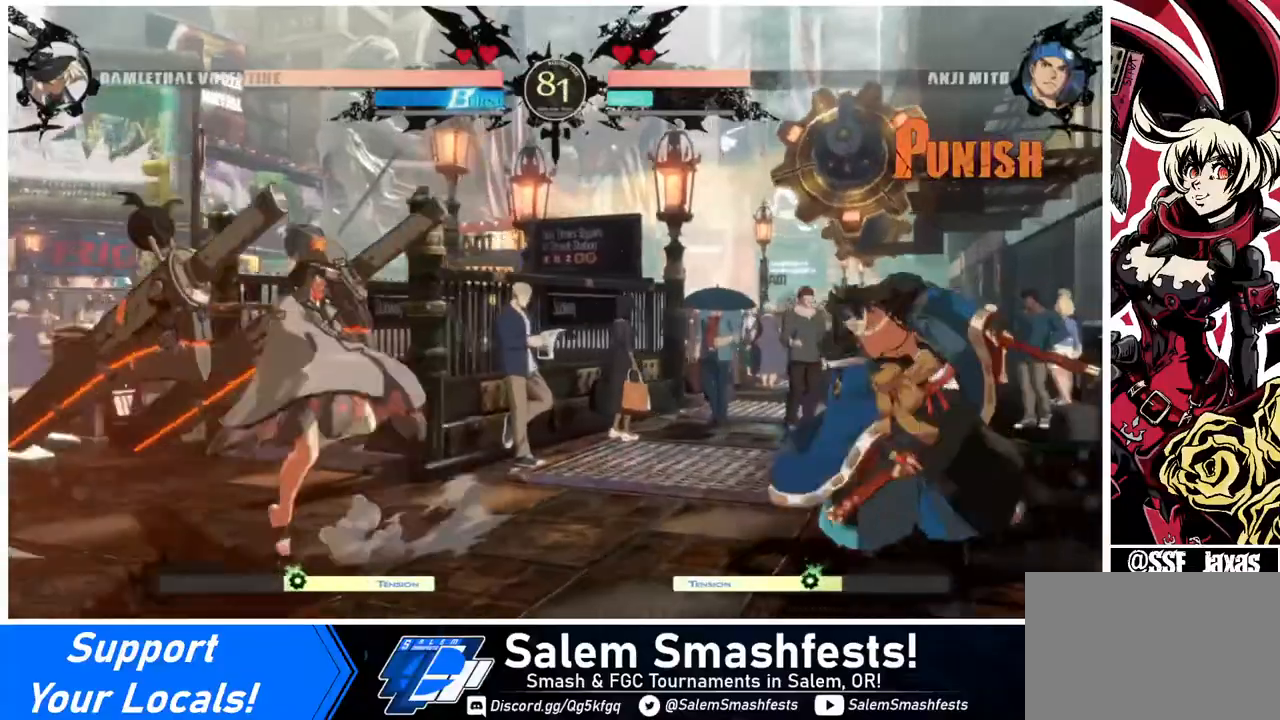
{"buttons": ["DPAD_LEFT"], "events": [[320, "DPAD_LEFT", "up"], [320, "DPAD_RIGHT", "down"], [480, "DPAD_RIGHT", "up"], [520, "DPAD_LEFT", "down"]]}
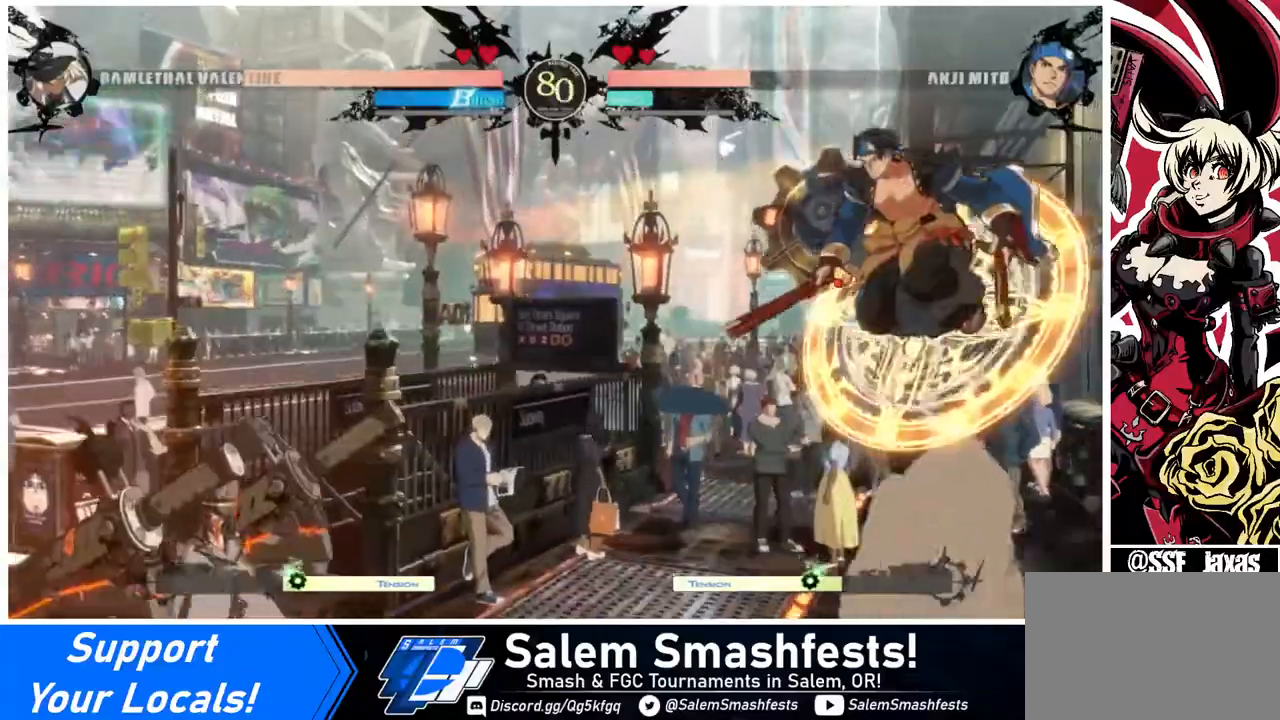
{"buttons": ["DPAD_UP", "DPAD_LEFT"], "events": [[160, "DPAD_LEFT", "up"], [160, "DPAD_RIGHT", "down"], [280, "DPAD_RIGHT", "up"], [320, "DPAD_RIGHT", "down"], [400, "DPAD_RIGHT", "up"], [400, "DPAD_UP", "down"], [440, "DPAD_LEFT", "down"]]}
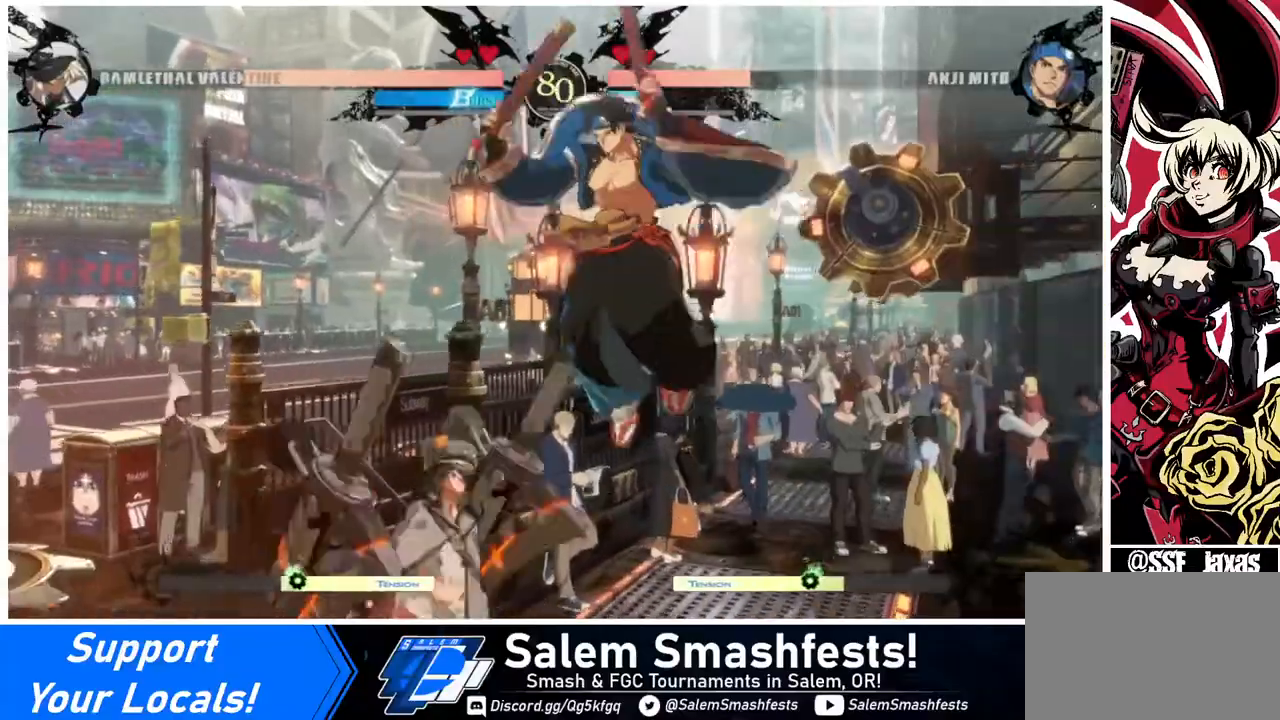
{"buttons": ["DPAD_LEFT"], "events": [[40, "DPAD_UP", "up"], [40, "R2", "down"], [120, "R2", "up"]]}
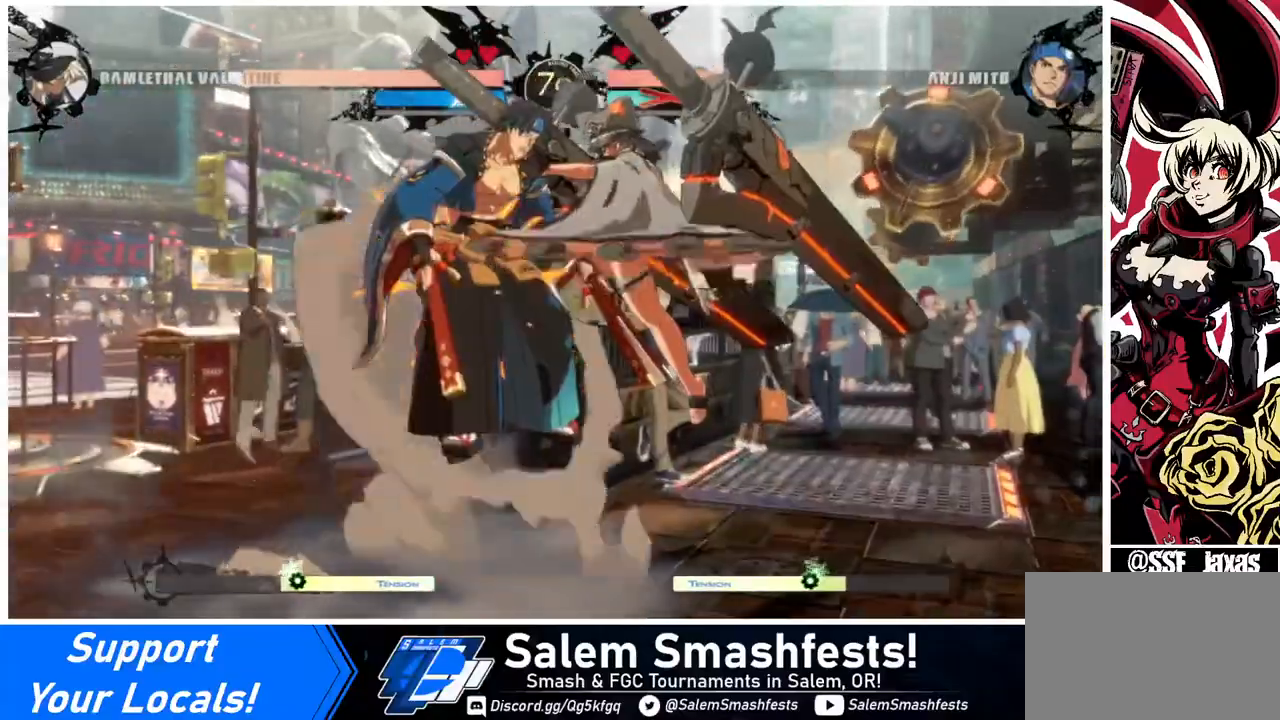
{"buttons": [], "events": [[120, "DPAD_LEFT", "up"]]}
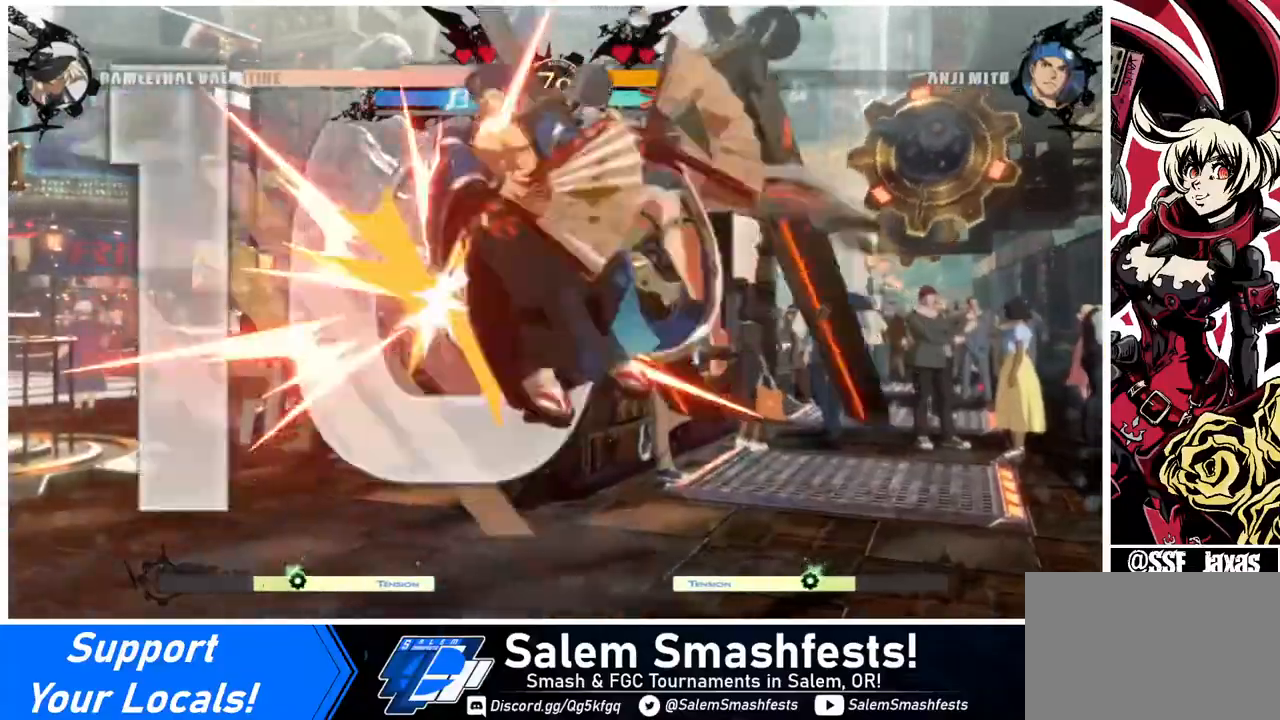
{"buttons": ["DPAD_LEFT"], "events": [[480, "DPAD_LEFT", "down"]]}
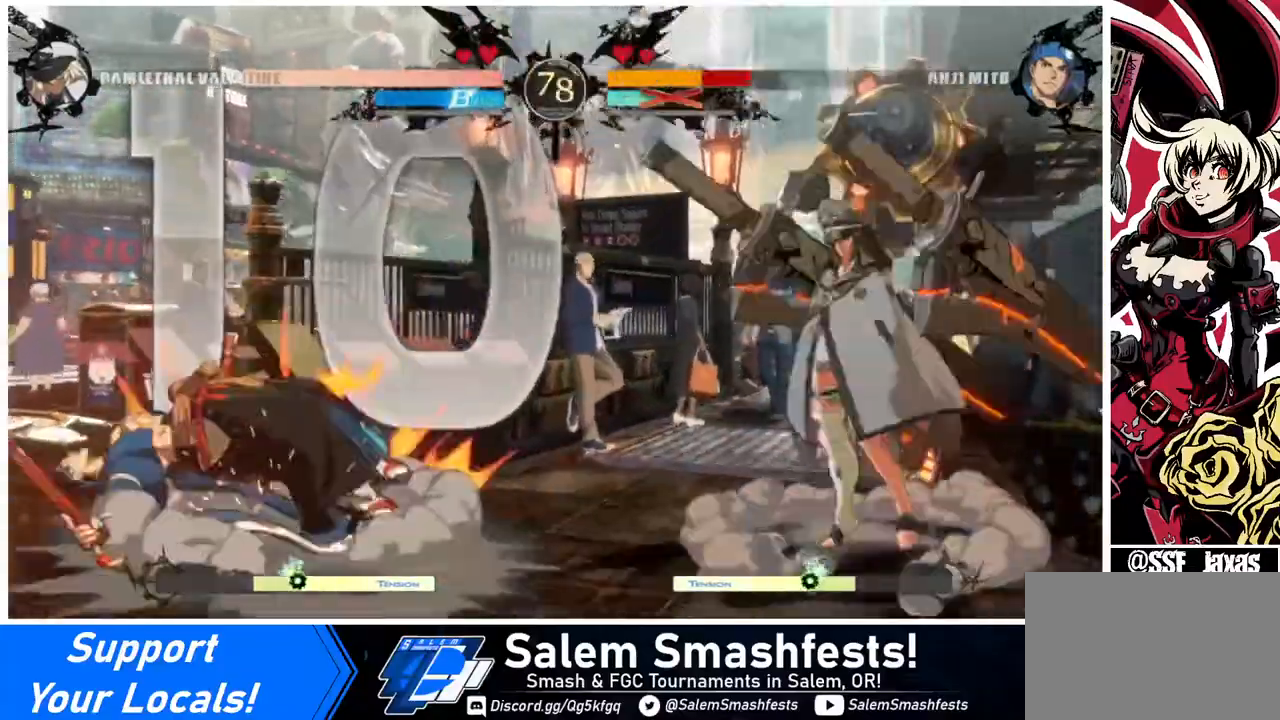
{"buttons": [], "events": [[80, "DPAD_LEFT", "up"], [120, "DPAD_LEFT", "down"], [240, "DPAD_UP", "down"], [360, "DPAD_LEFT", "up"], [360, "DPAD_UP", "up"]]}
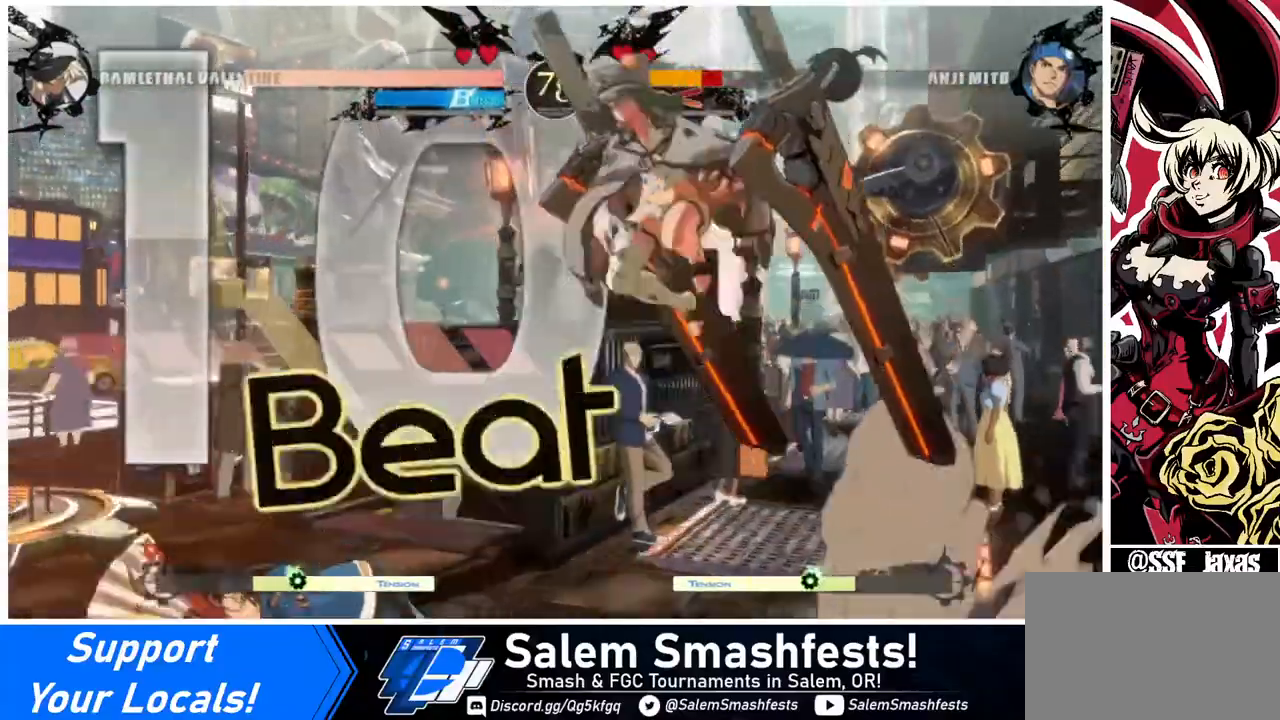
{"buttons": ["DPAD_DOWN", "DPAD_RIGHT"], "events": [[320, "SQUARE", "down"], [440, "DPAD_RIGHT", "down"], [440, "SQUARE", "up"], [480, "DPAD_DOWN", "down"]]}
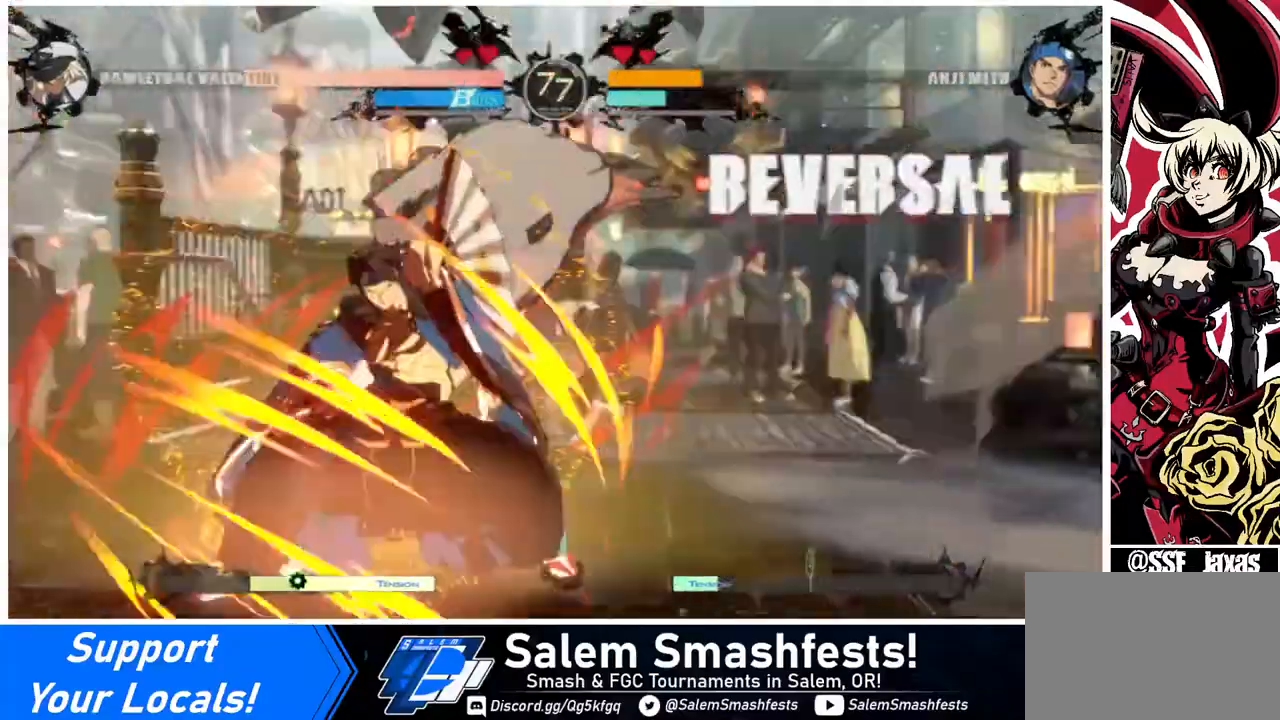
{"buttons": ["SQUARE", "TRIANGLE", "DPAD_DOWN", "DPAD_RIGHT"], "events": [[160, "DPAD_RIGHT", "up"], [360, "DPAD_DOWN", "up"], [360, "DPAD_RIGHT", "down"], [440, "DPAD_DOWN", "down"], [440, "SQUARE", "down"], [480, "TRIANGLE", "down"]]}
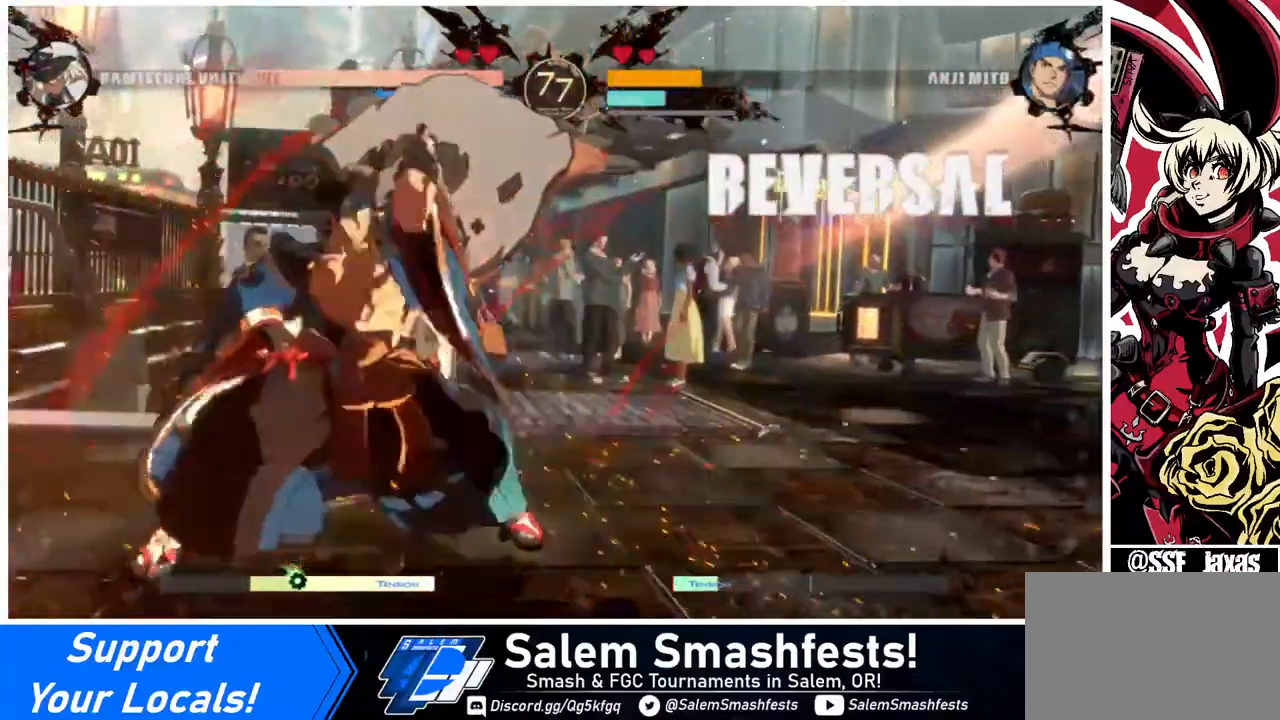
{"buttons": ["DPAD_DOWN", "DPAD_RIGHT"], "events": [[280, "SQUARE", "up"], [280, "TRIANGLE", "up"]]}
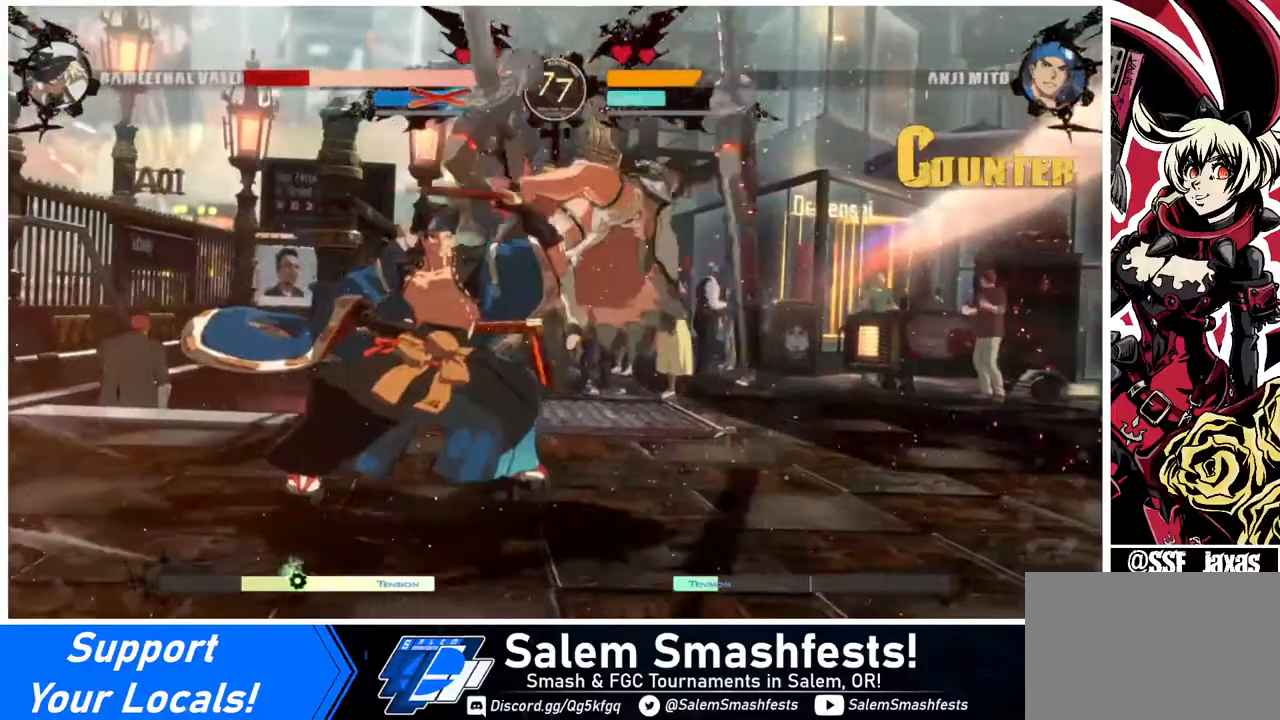
{"buttons": ["DPAD_RIGHT"], "events": [[40, "DPAD_DOWN", "up"]]}
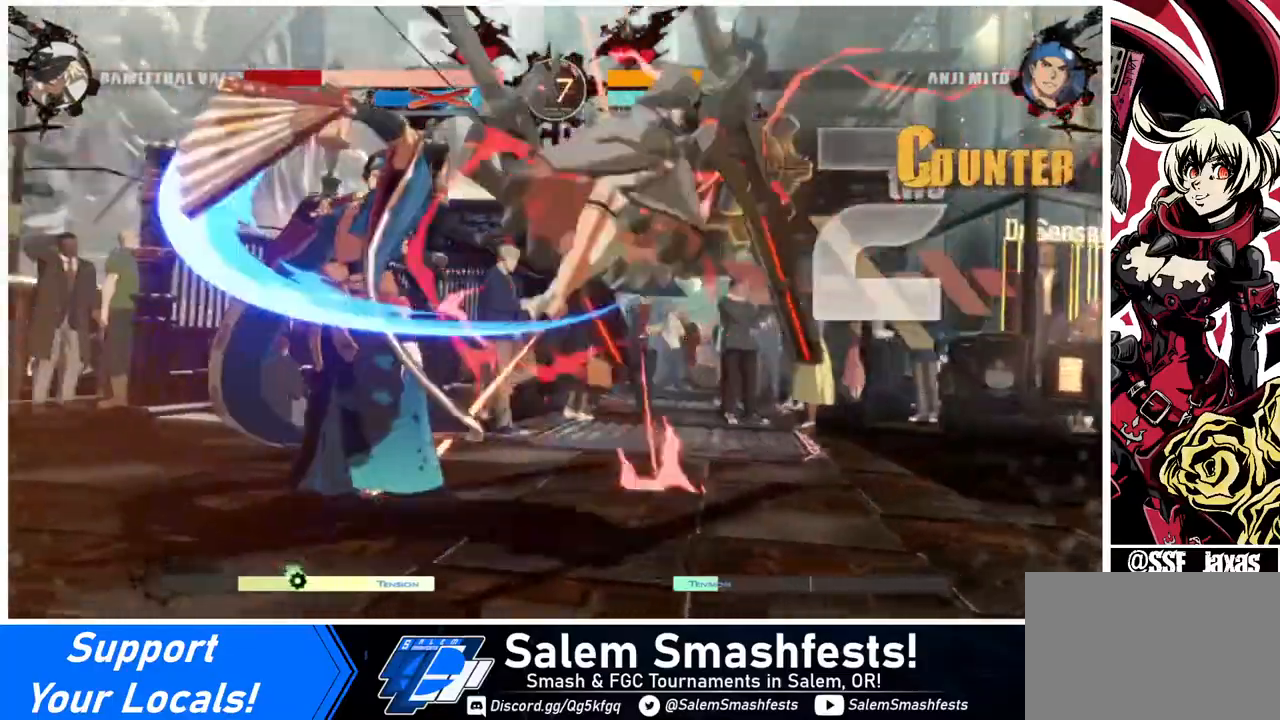
{"buttons": ["DPAD_RIGHT"], "events": []}
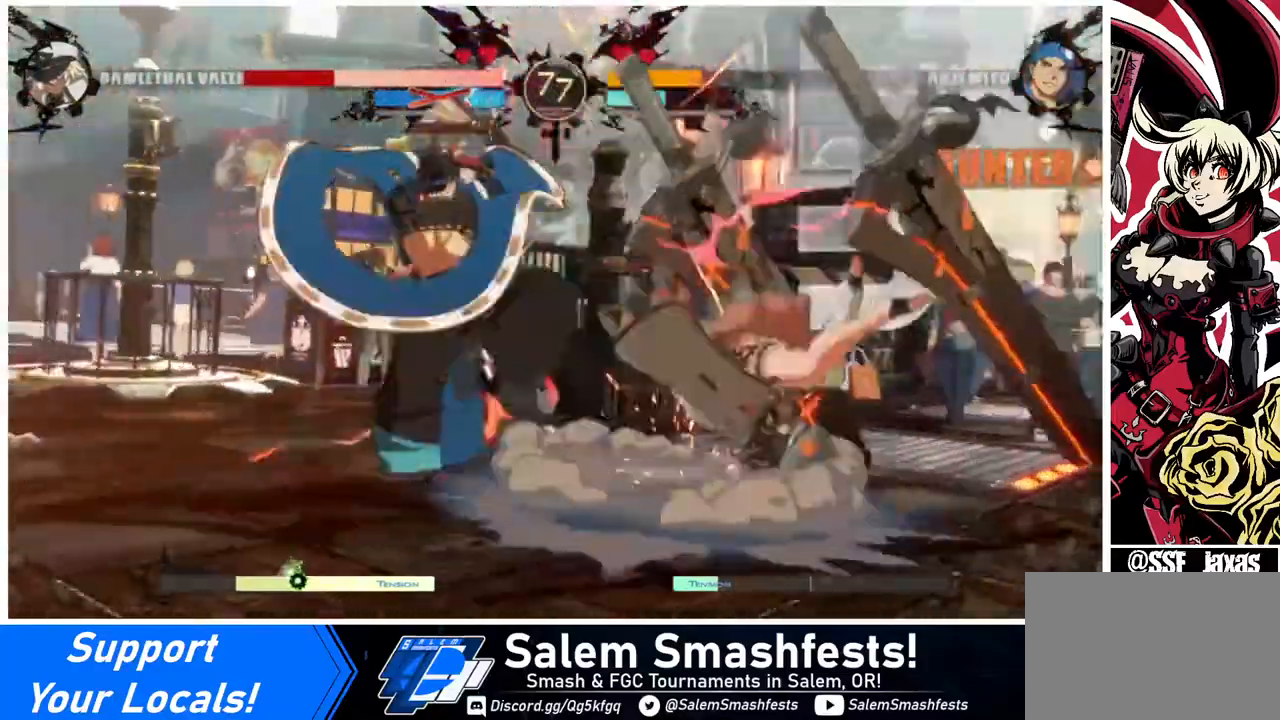
{"buttons": ["DPAD_RIGHT"], "events": []}
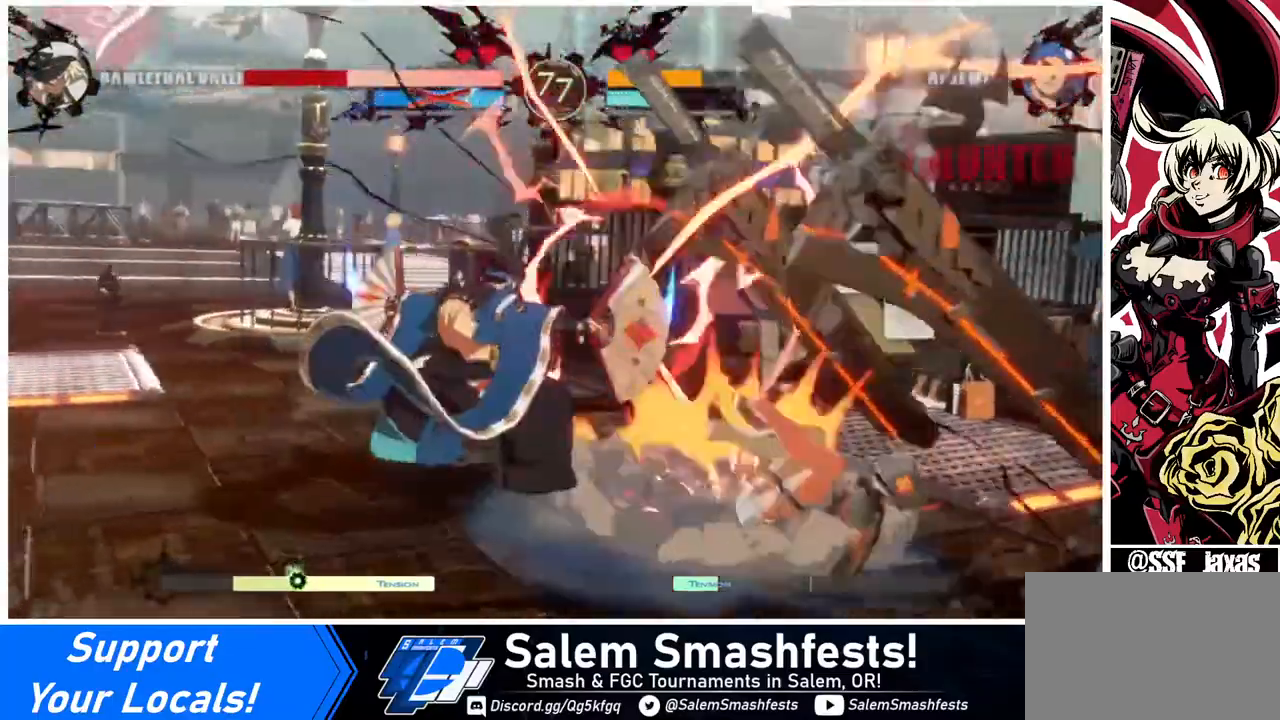
{"buttons": ["DPAD_RIGHT"], "events": [[240, "DPAD_RIGHT", "up"], [280, "DPAD_LEFT", "down"], [360, "DPAD_DOWN", "down"], [480, "DPAD_LEFT", "up"], [520, "DPAD_DOWN", "up"], [520, "DPAD_RIGHT", "down"]]}
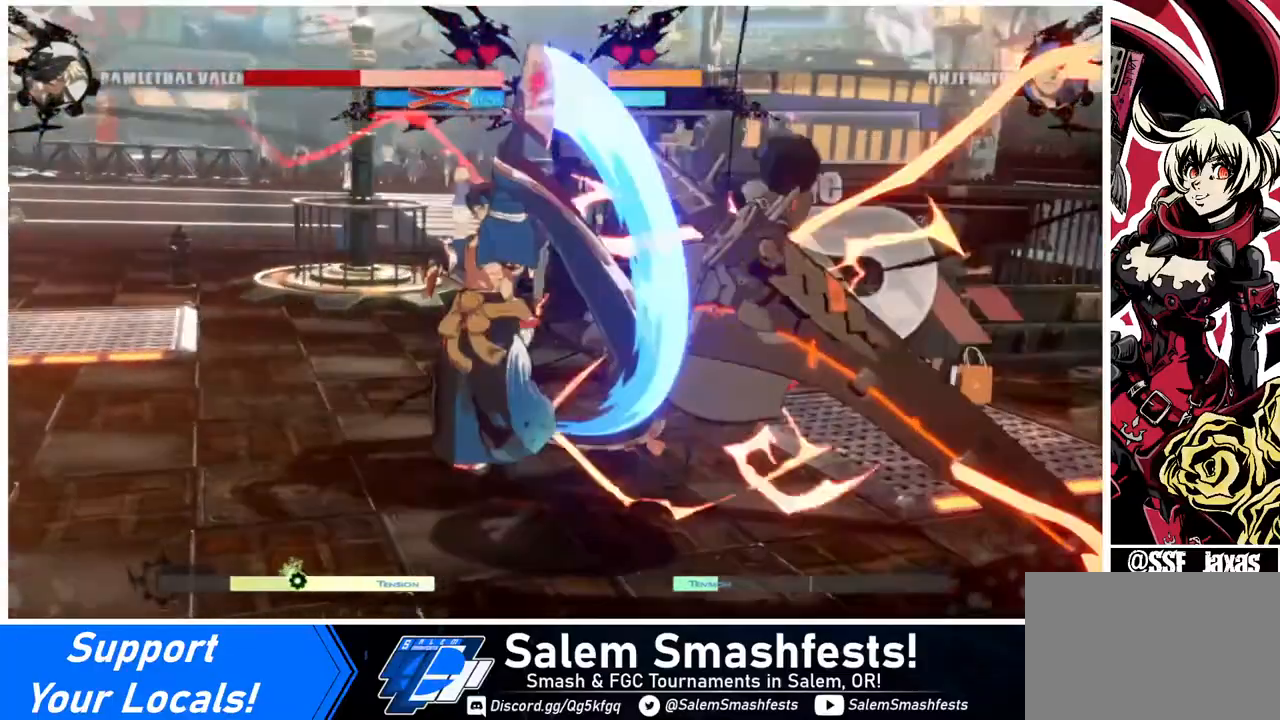
{"buttons": ["CROSS", "SQUARE", "TRIANGLE", "DPAD_DOWN", "DPAD_LEFT"]}
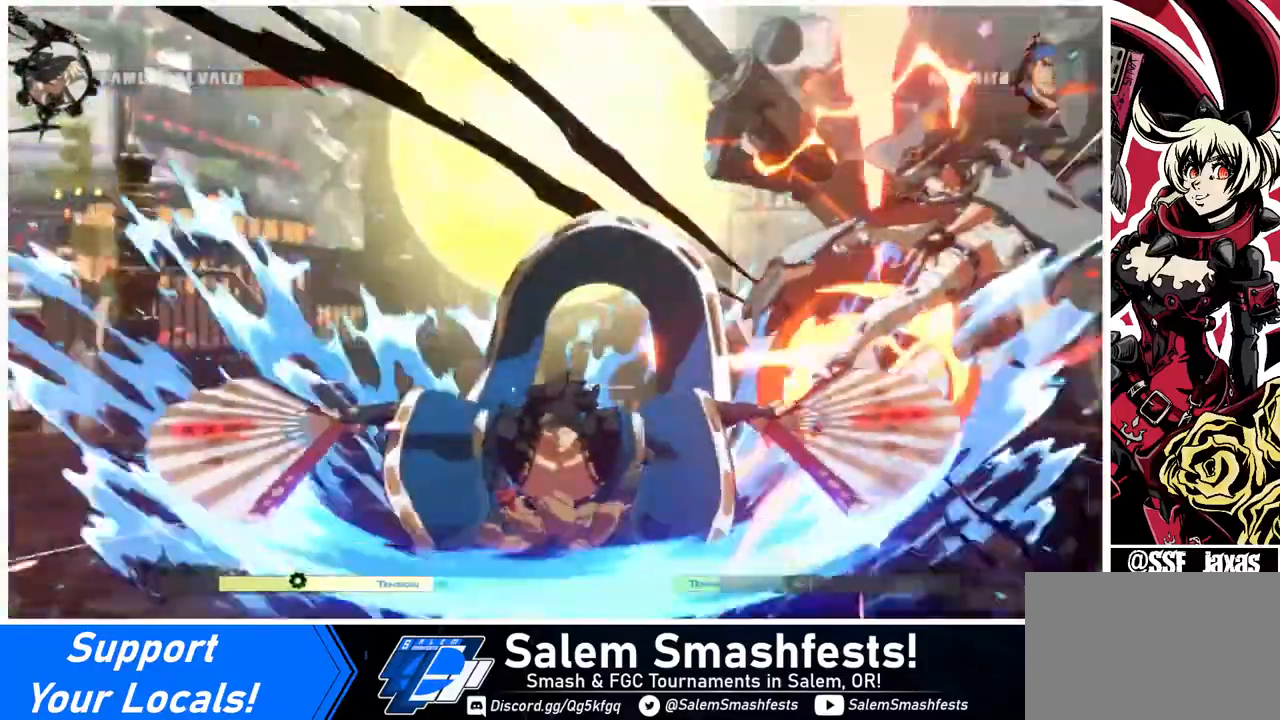
{"buttons": ["DPAD_DOWN", "DPAD_RIGHT"]}
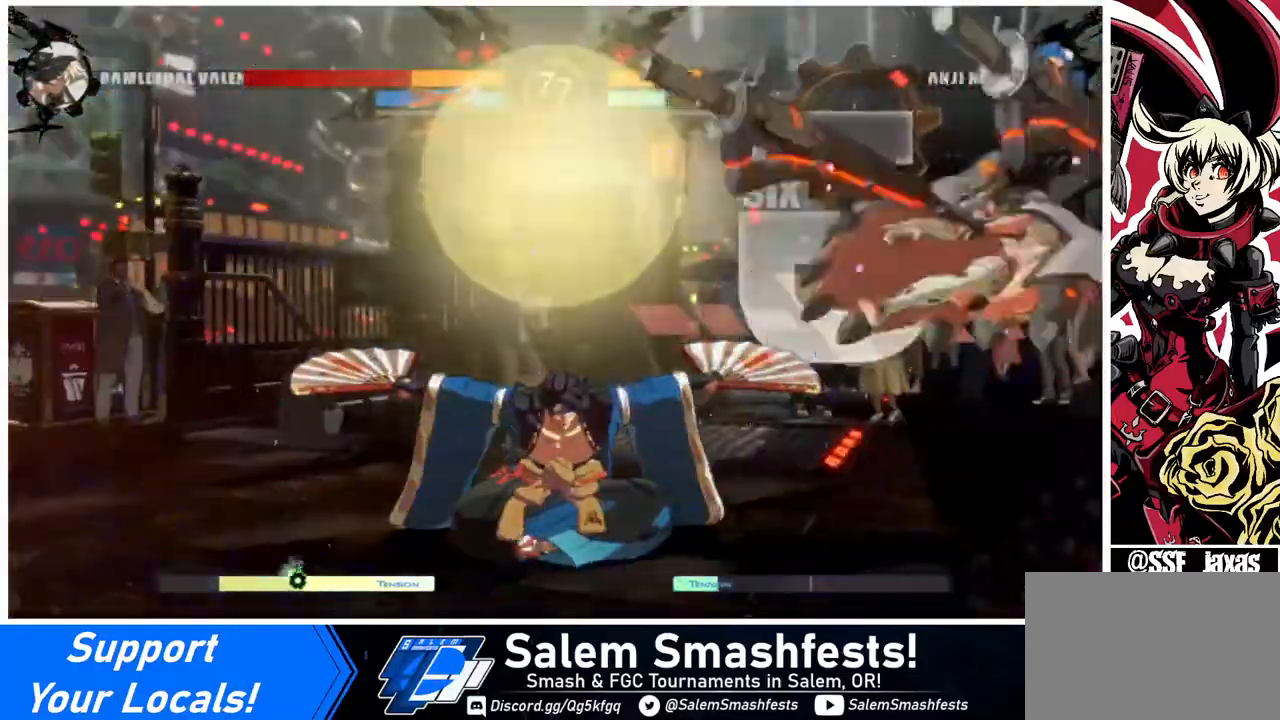
{"buttons": [], "events": [[40, "DPAD_RIGHT", "up"], [120, "DPAD_LEFT", "down"], [240, "DPAD_LEFT", "up"], [320, "DPAD_DOWN", "up"], [320, "DPAD_RIGHT", "down"], [480, "DPAD_RIGHT", "up"]]}
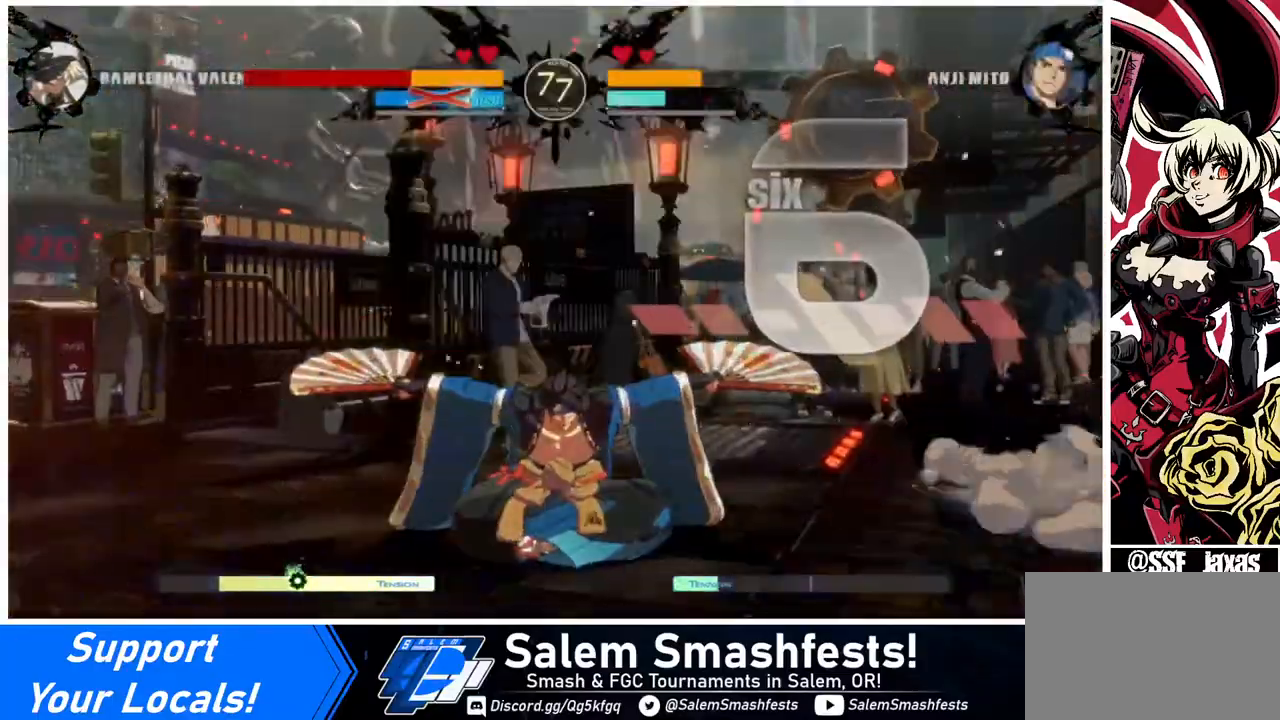
{"buttons": [], "events": [[40, "DPAD_DOWN", "down"], [40, "DPAD_LEFT", "down"], [160, "DPAD_LEFT", "up"], [240, "DPAD_DOWN", "up"], [240, "DPAD_RIGHT", "down"], [440, "DPAD_RIGHT", "up"]]}
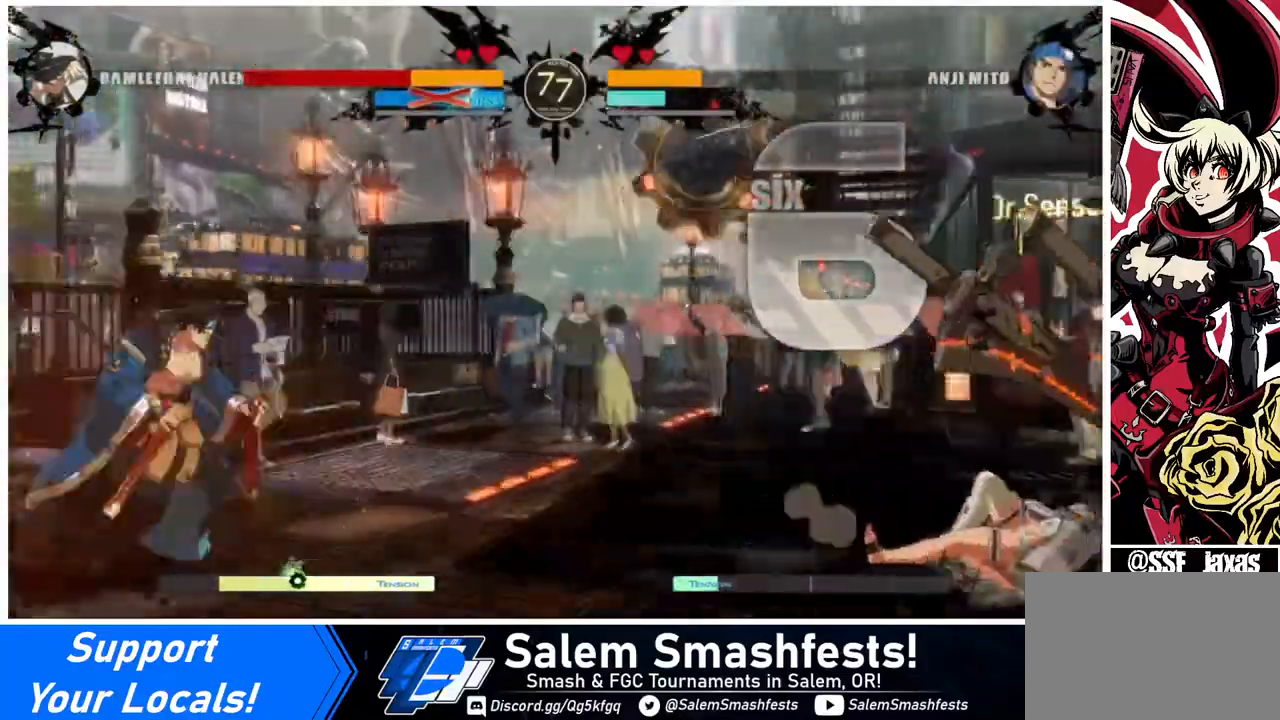
{"buttons": [], "events": []}
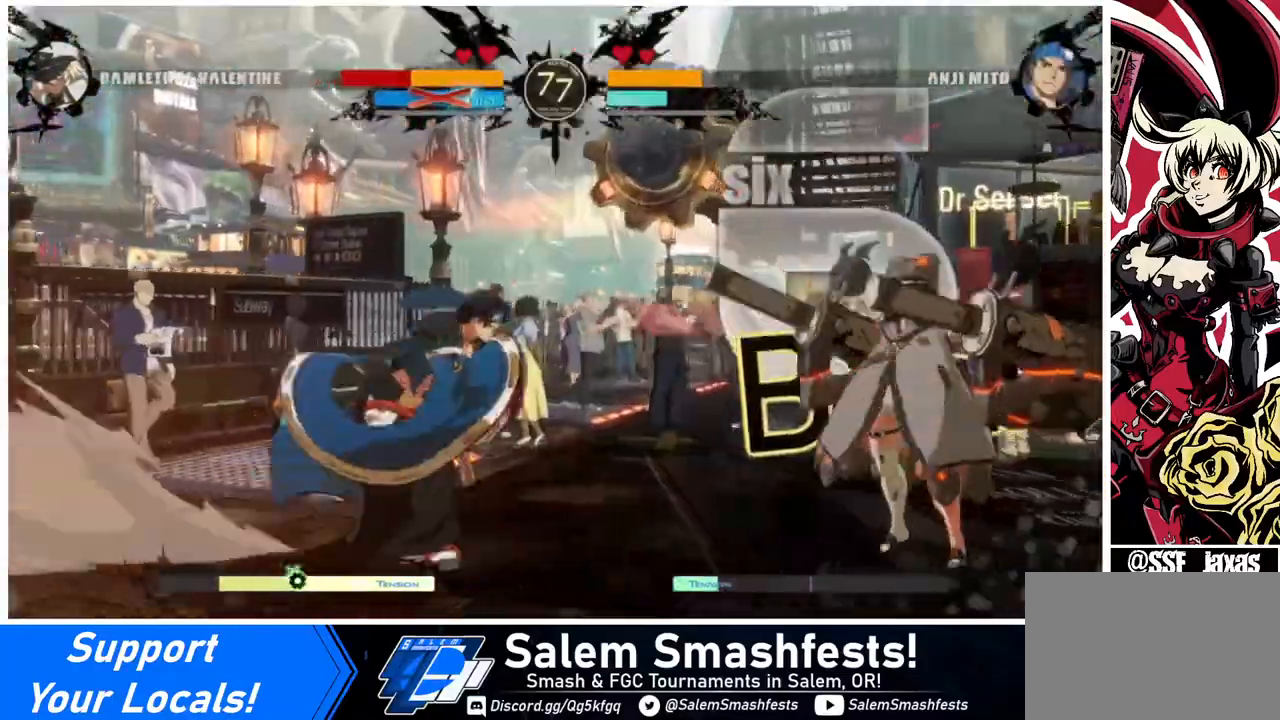
{"buttons": [], "events": [[240, "DPAD_RIGHT", "down"], [520, "DPAD_RIGHT", "up"]]}
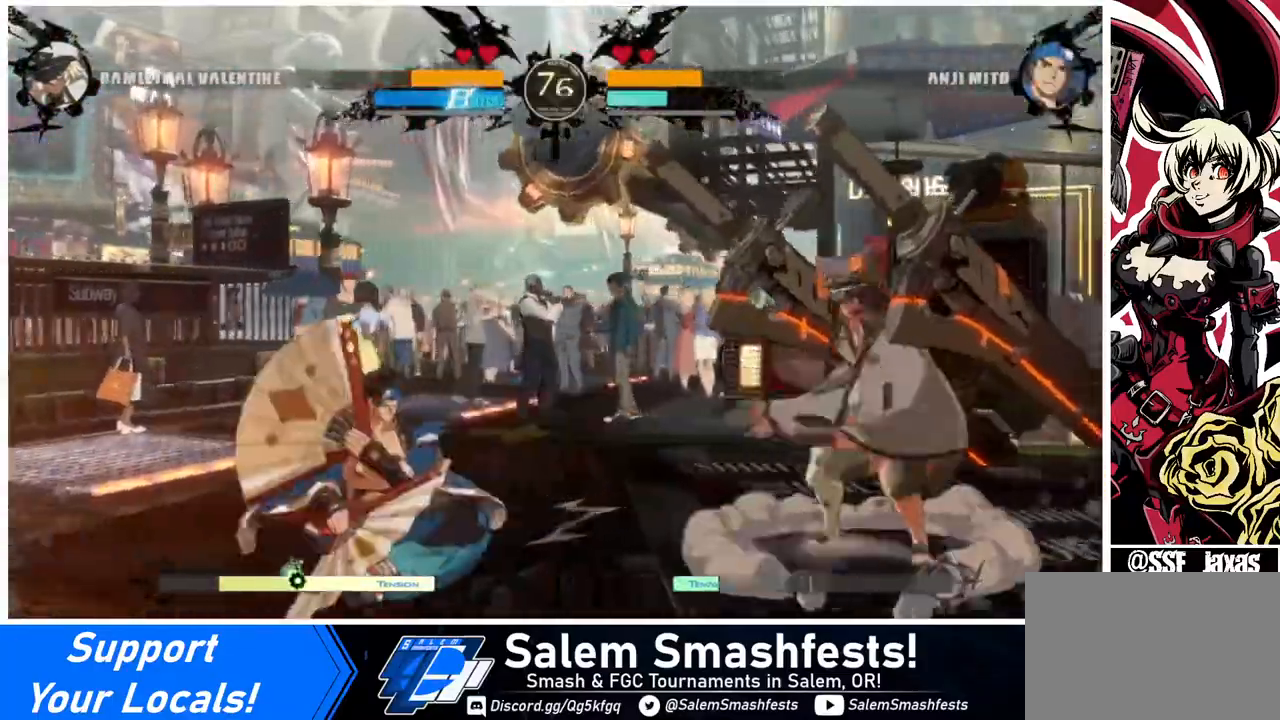
{"buttons": ["DPAD_LEFT"], "events": [[40, "DPAD_LEFT", "down"]]}
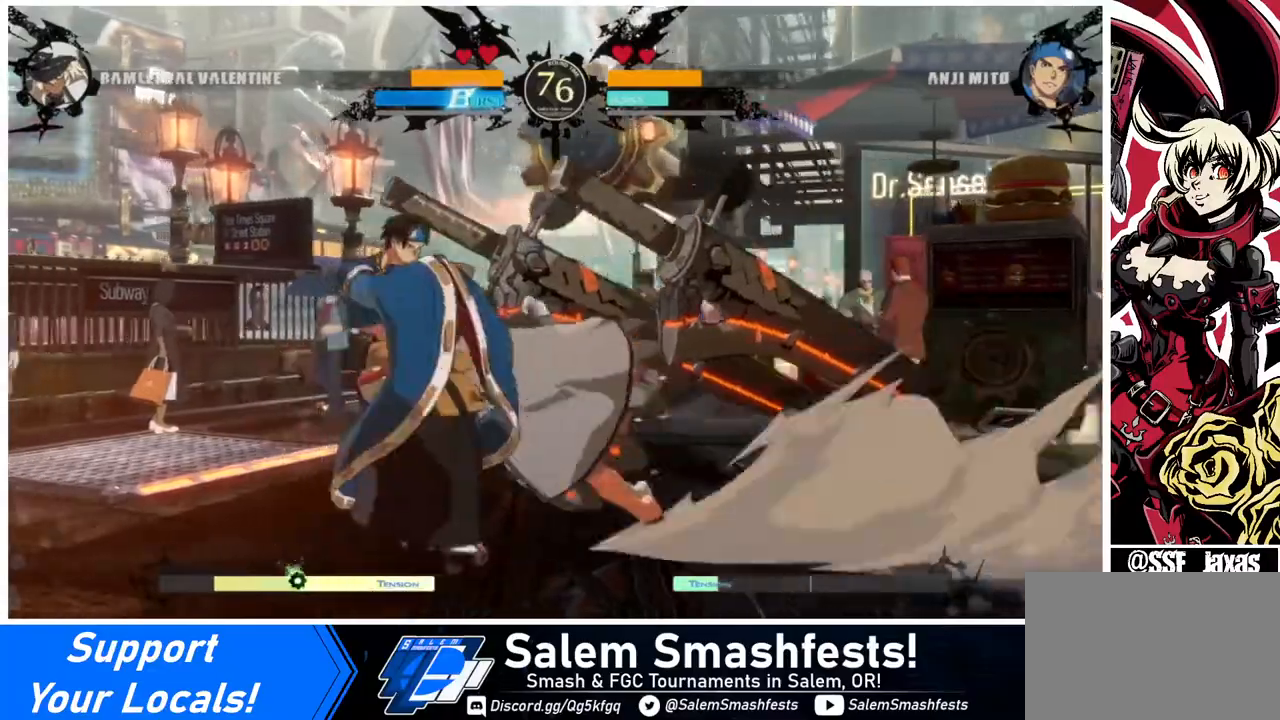
{"buttons": [], "events": [[40, "R2", "down"], [120, "R2", "up"], [160, "DPAD_LEFT", "up"]]}
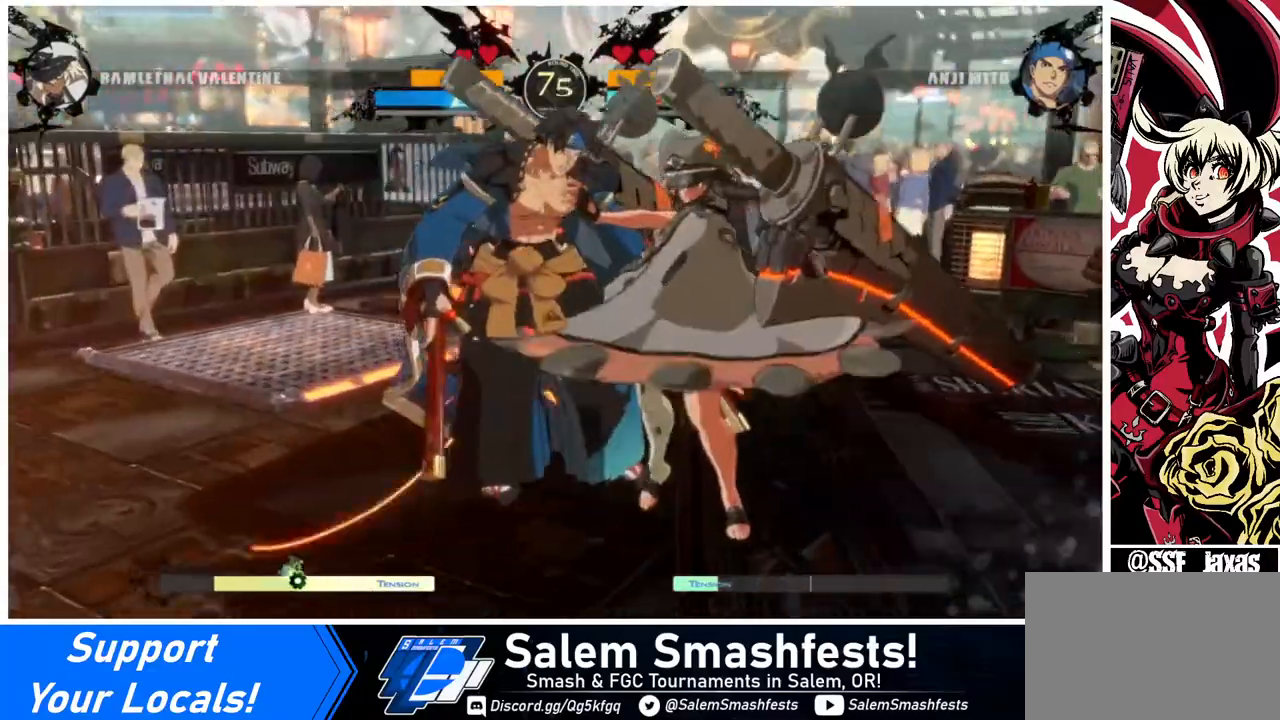
{"buttons": [], "events": []}
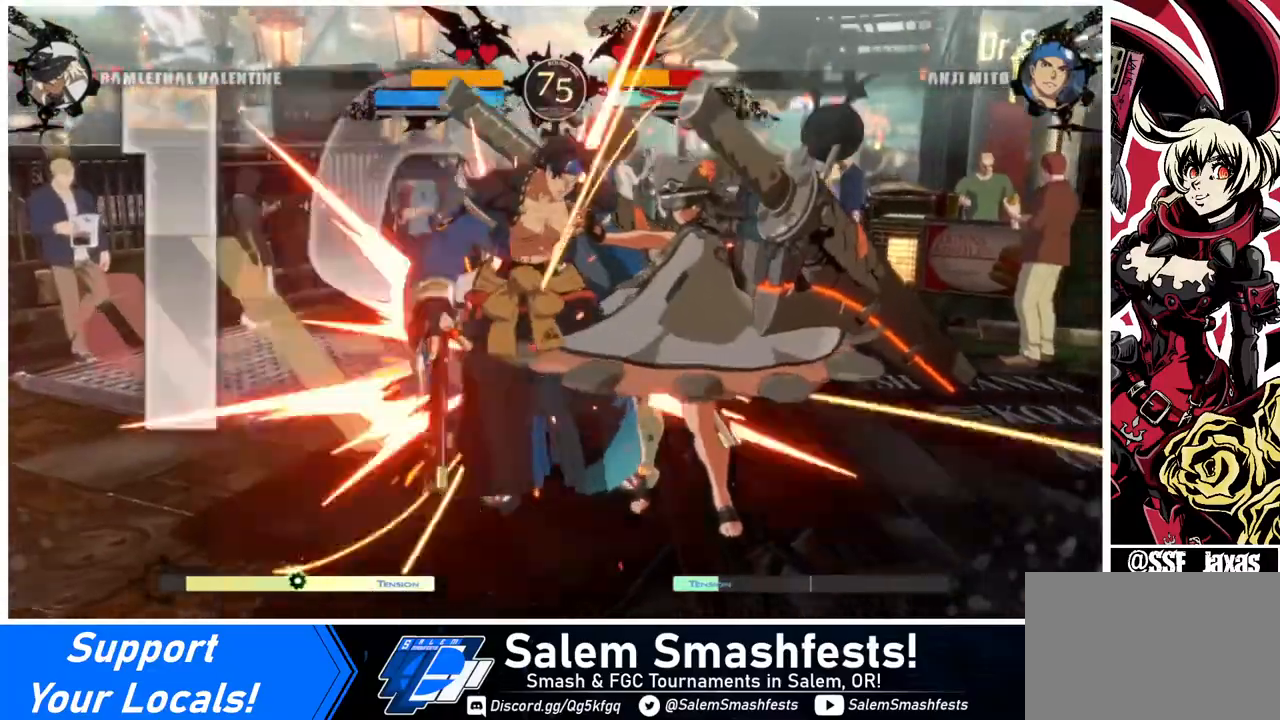
{"buttons": ["DPAD_LEFT"], "events": [[520, "DPAD_LEFT", "down"]]}
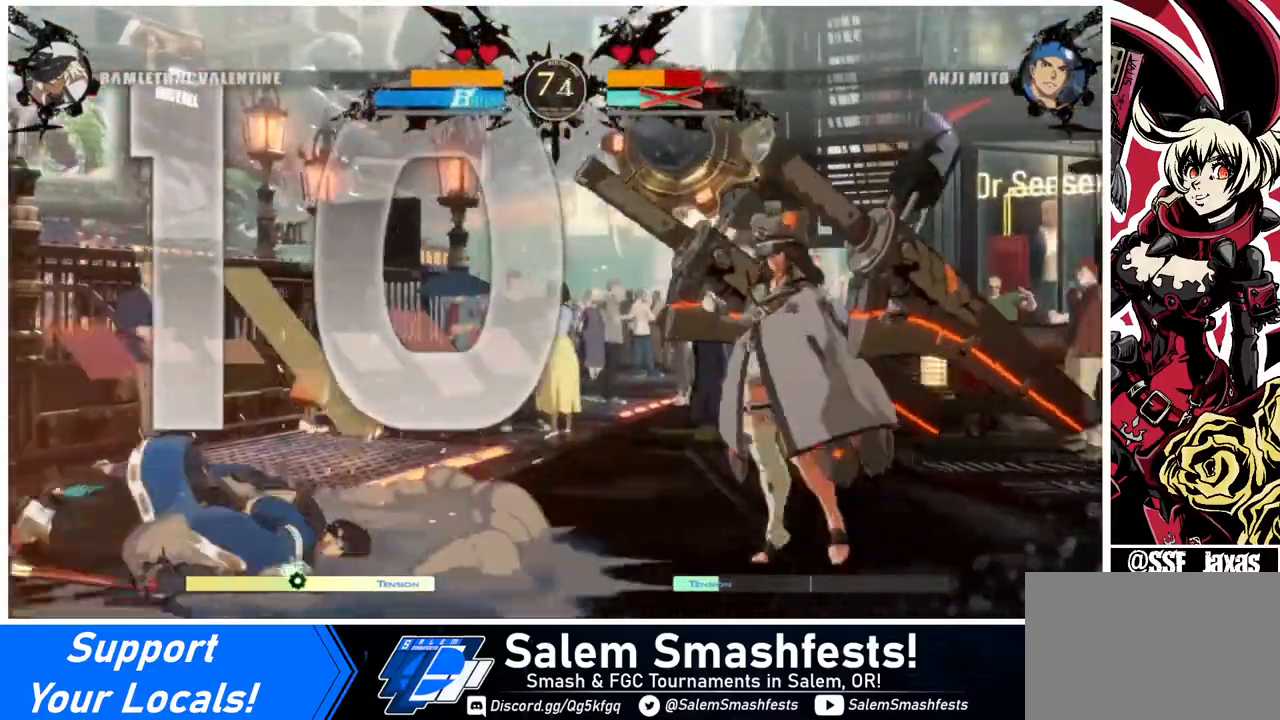
{"buttons": [], "events": [[160, "DPAD_UP", "down"], [240, "DPAD_LEFT", "up"], [280, "DPAD_UP", "up"], [280, "L1", "down"], [320, "L1", "up"]]}
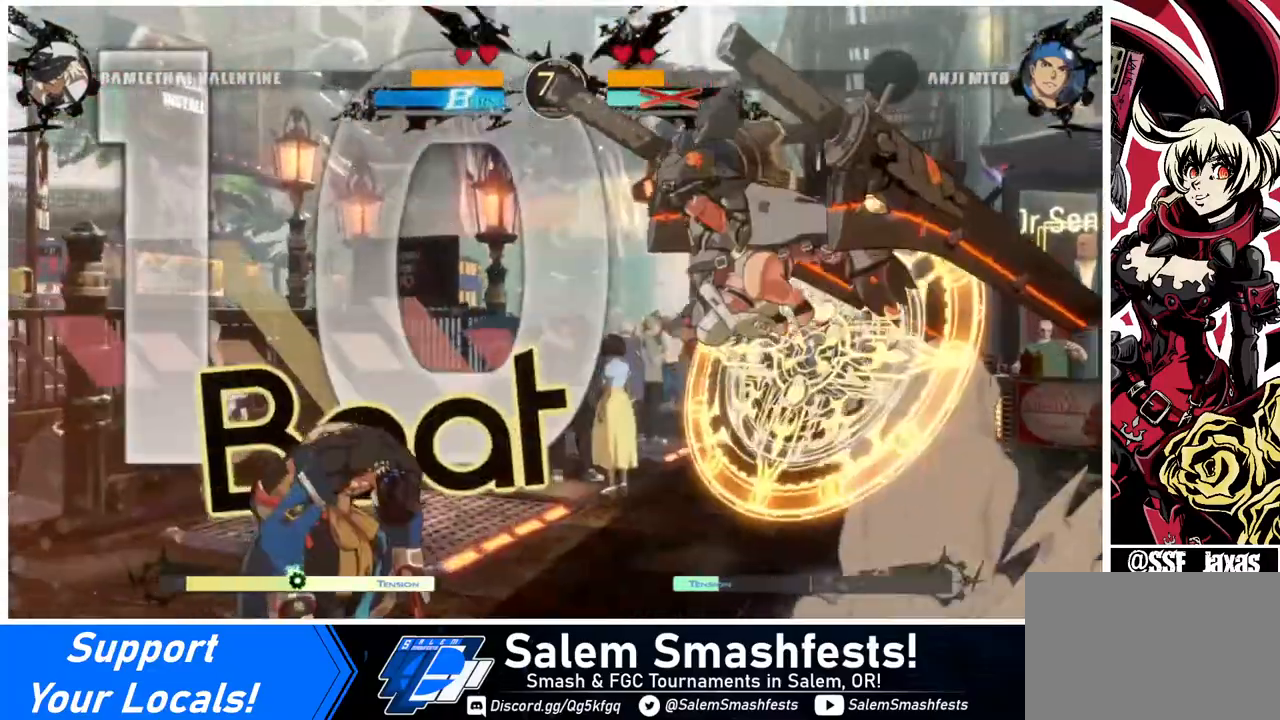
{"buttons": ["DPAD_DOWN"], "events": [[200, "R1", "down"], [280, "R1", "up"], [520, "DPAD_DOWN", "down"]]}
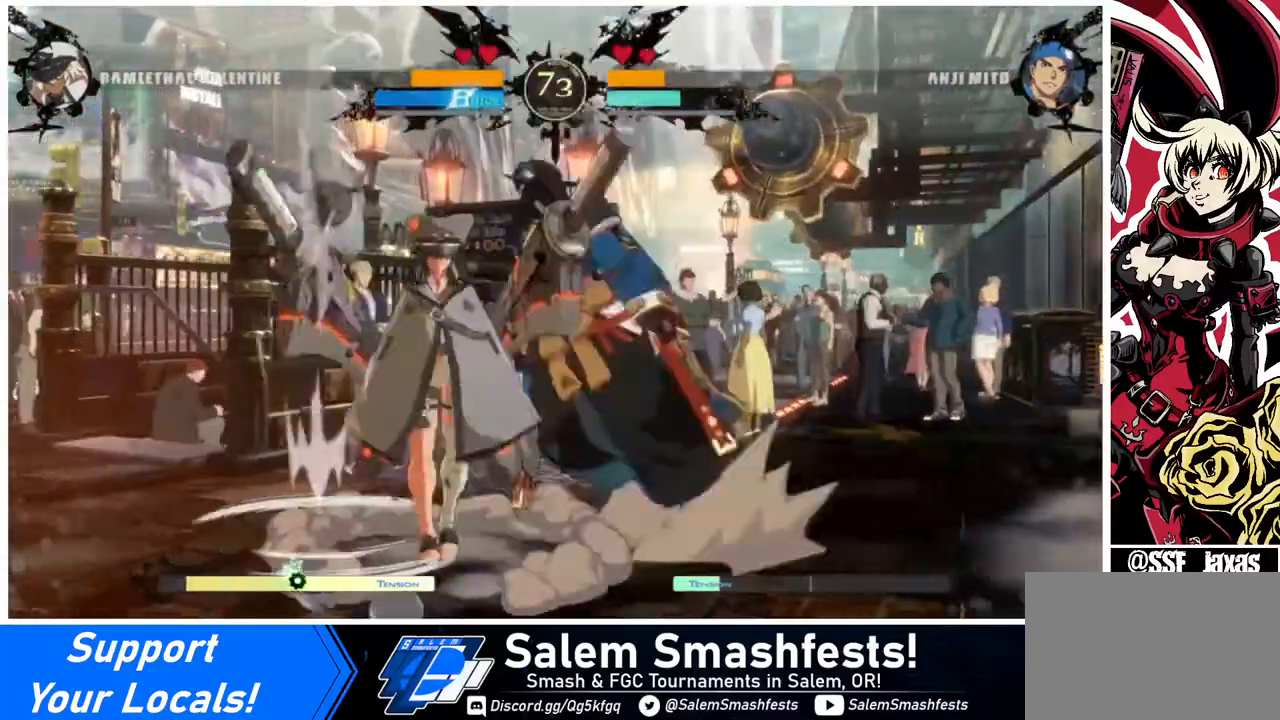
{"buttons": [], "events": [[280, "R2", "down"], [400, "R2", "up"], [440, "DPAD_DOWN", "up"]]}
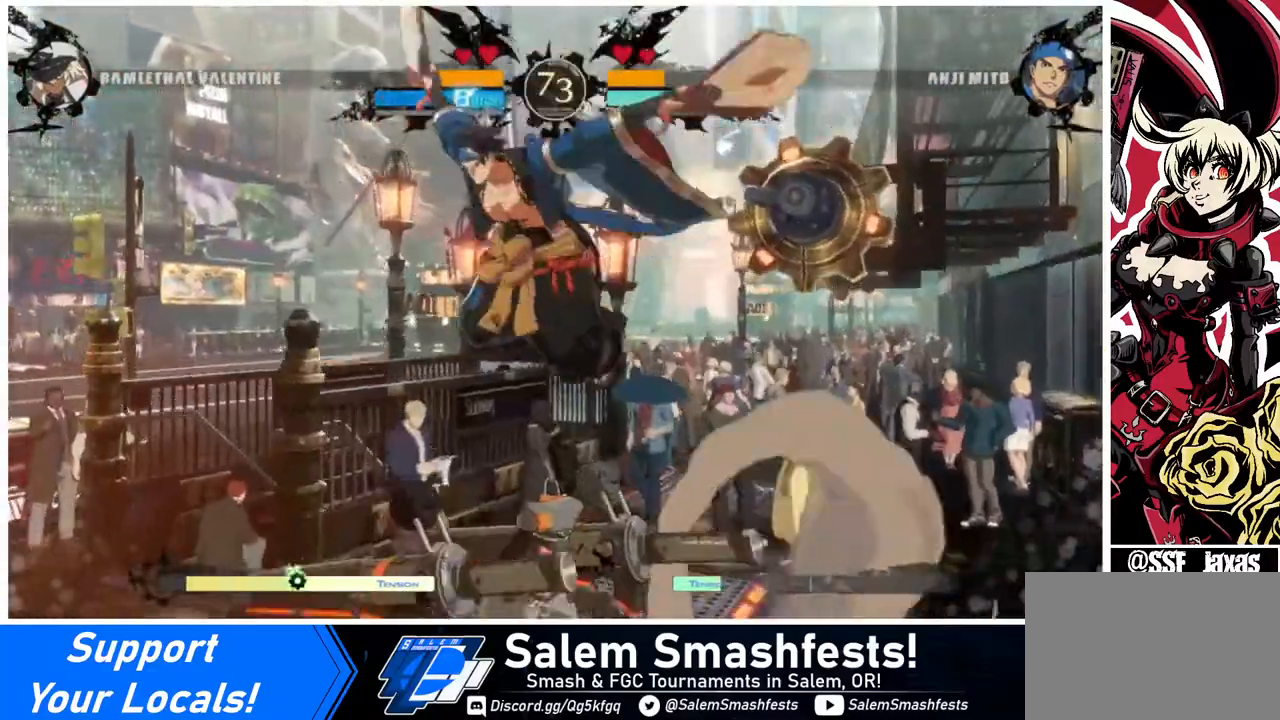
{"buttons": ["DPAD_DOWN", "DPAD_RIGHT"], "events": [[40, "DPAD_LEFT", "down"], [120, "DPAD_LEFT", "up"], [120, "TRIANGLE", "down"], [240, "TRIANGLE", "up"], [400, "DPAD_DOWN", "down"], [440, "DPAD_RIGHT", "down"]]}